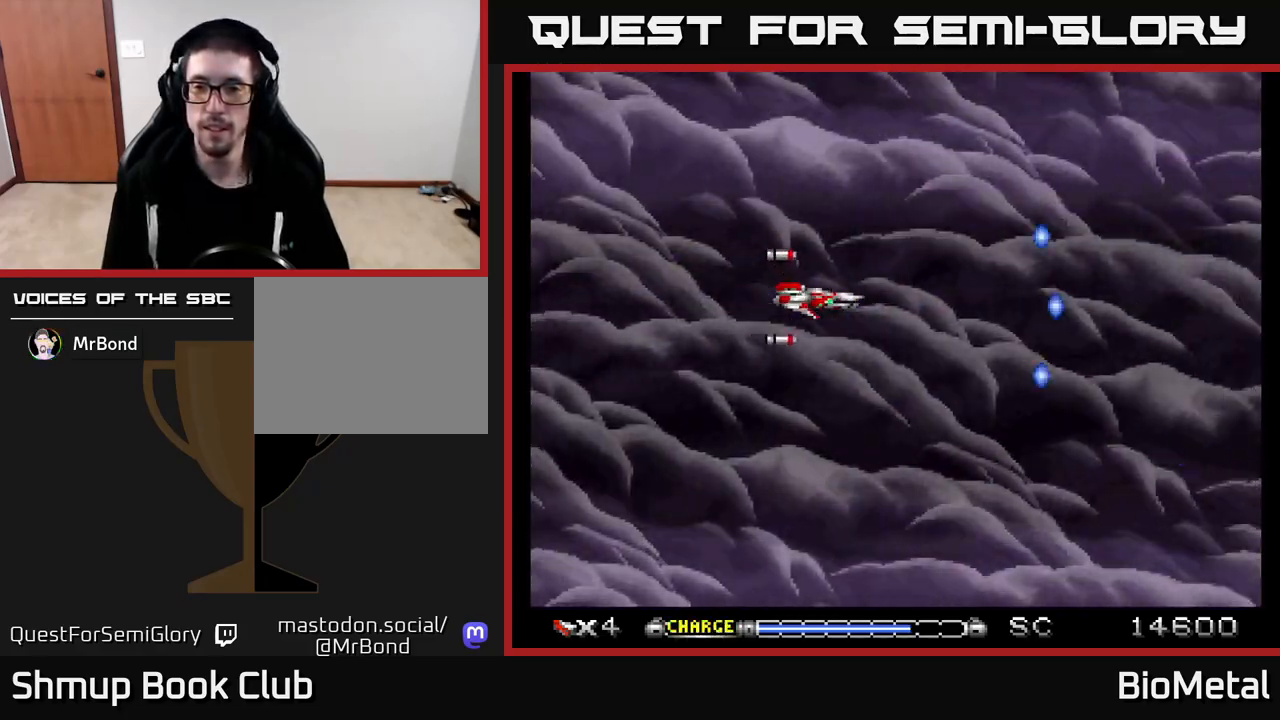
Gameplay with a controller (Xbox layout); each line is a JSON object with the inputs held at the frame after it. "events" lists button and stick changes between this image and that frame as [ms after this image, input, new state], when the widget could be followed in between.
{"buttons": ["A"], "left_stick": "center", "right_stick": "center", "events": []}
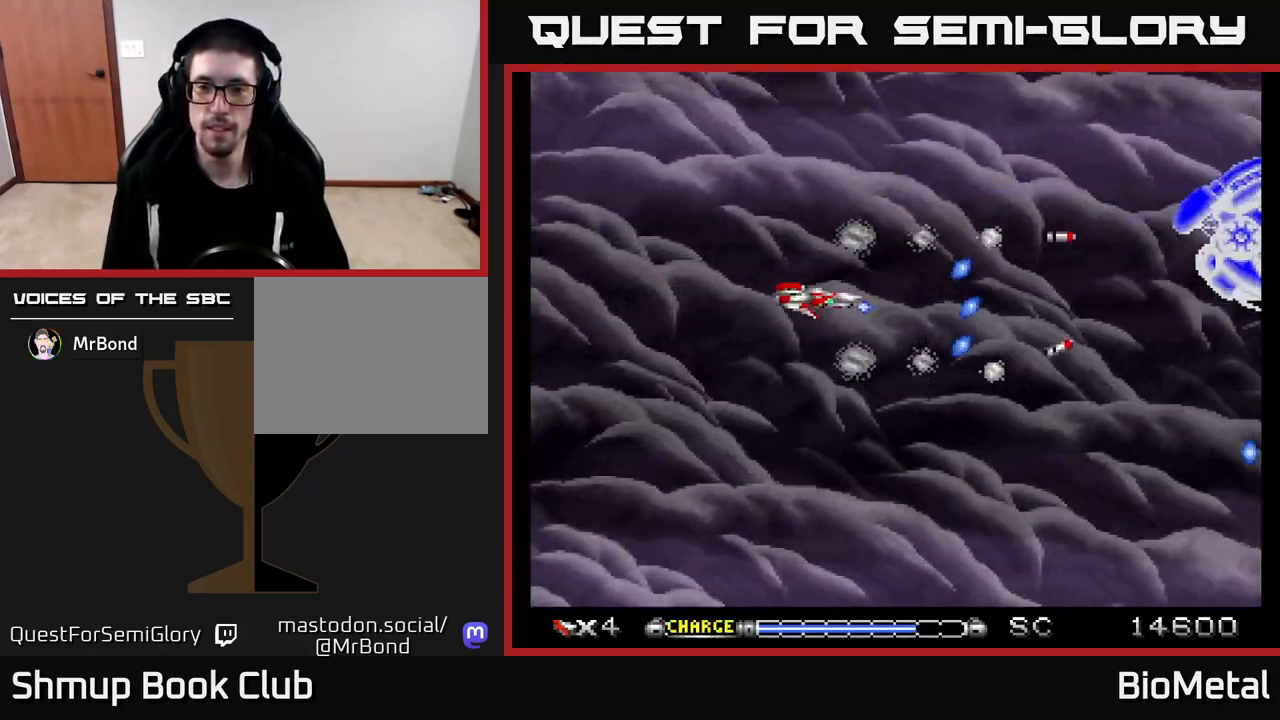
{"buttons": ["A", "DPAD_UP"], "left_stick": "center", "right_stick": "center", "events": [[200, "DPAD_UP", "down"], [233, "DPAD_RIGHT", "down"], [300, "DPAD_UP", "up"], [450, "DPAD_RIGHT", "up"], [467, "DPAD_UP", "down"]]}
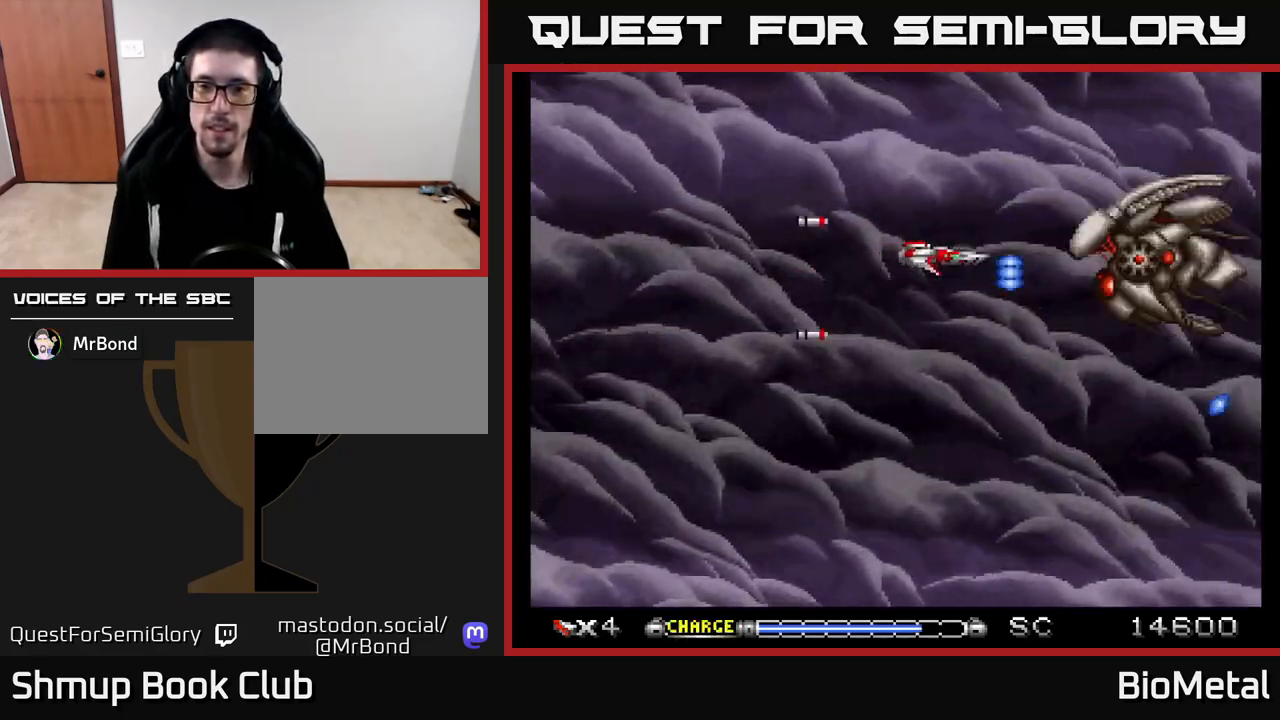
{"buttons": ["A"], "left_stick": "center", "right_stick": "center", "events": [[33, "DPAD_UP", "up"], [317, "DPAD_LEFT", "down"], [383, "DPAD_LEFT", "up"]]}
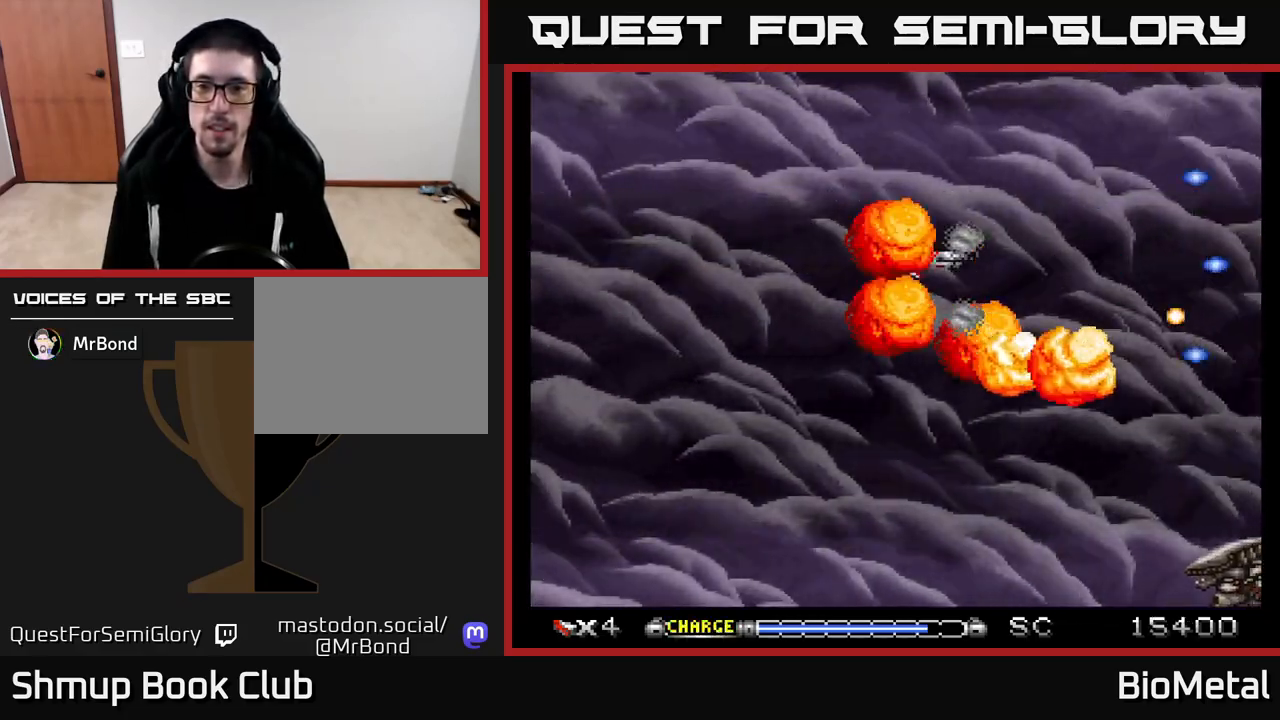
{"buttons": ["A", "DPAD_DOWN"], "left_stick": "center", "right_stick": "center", "events": [[150, "DPAD_LEFT", "down"], [250, "DPAD_DOWN", "down"], [300, "DPAD_LEFT", "up"]]}
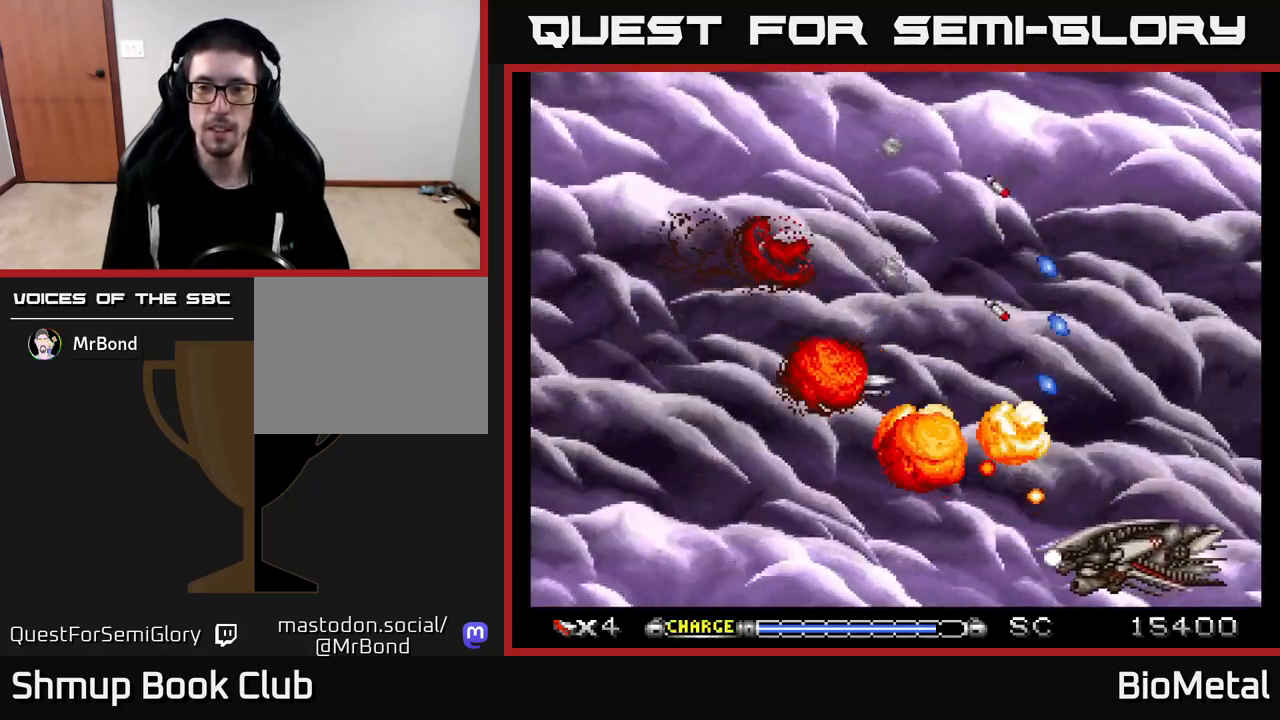
{"buttons": ["A"], "left_stick": "center", "right_stick": "center", "events": [[50, "X", "down"], [133, "DPAD_LEFT", "down"], [183, "X", "up"], [417, "DPAD_DOWN", "up"], [500, "DPAD_LEFT", "up"]]}
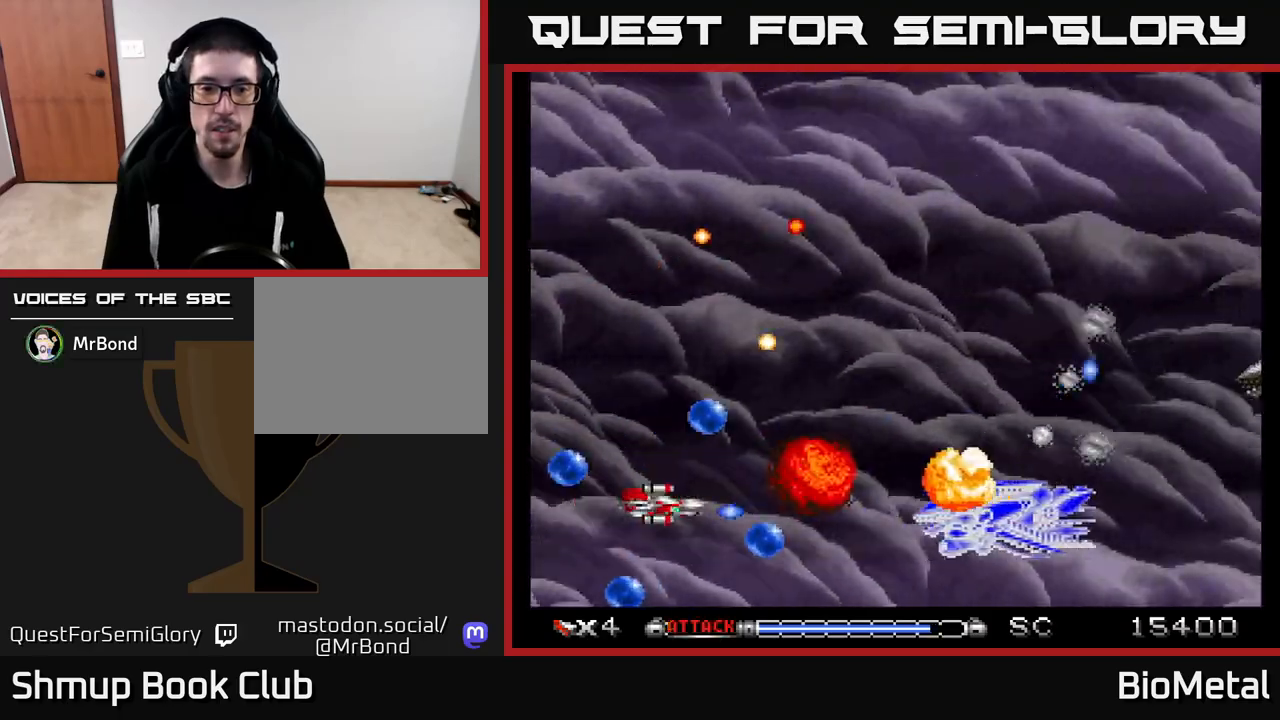
{"buttons": ["A", "DPAD_UP", "DPAD_RIGHT"], "left_stick": "center", "right_stick": "center", "events": [[83, "DPAD_LEFT", "down"], [83, "R2", "down"], [117, "DPAD_UP", "down"], [167, "R2", "up"], [183, "DPAD_UP", "up"], [250, "DPAD_LEFT", "up"], [250, "DPAD_UP", "down"], [283, "DPAD_RIGHT", "down"], [433, "DPAD_UP", "up"], [483, "DPAD_UP", "down"]]}
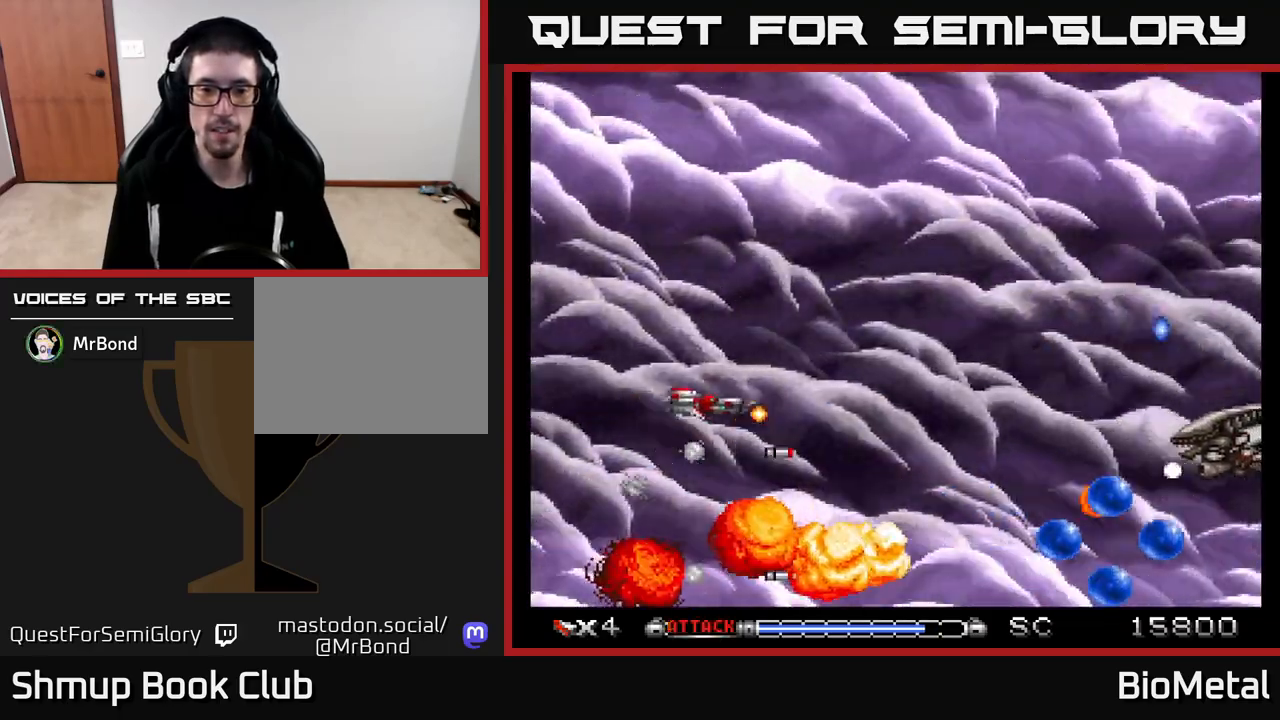
{"buttons": ["A", "DPAD_DOWN", "DPAD_RIGHT"], "left_stick": "center", "right_stick": "center", "events": [[67, "DPAD_RIGHT", "up"], [417, "DPAD_RIGHT", "down"], [417, "DPAD_UP", "up"], [450, "DPAD_DOWN", "down"]]}
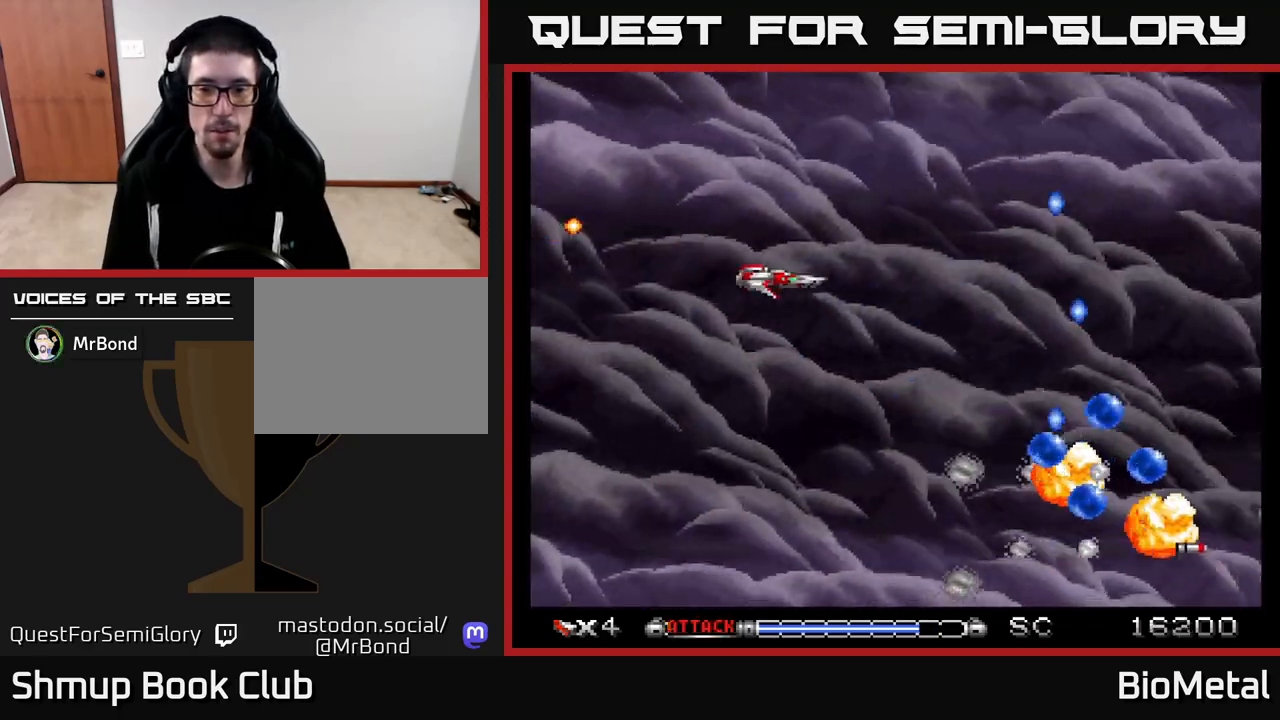
{"buttons": ["A", "DPAD_UP"], "left_stick": "center", "right_stick": "center", "events": [[167, "DPAD_RIGHT", "up"], [333, "DPAD_LEFT", "down"], [350, "DPAD_DOWN", "up"], [450, "DPAD_UP", "down"], [483, "DPAD_LEFT", "up"]]}
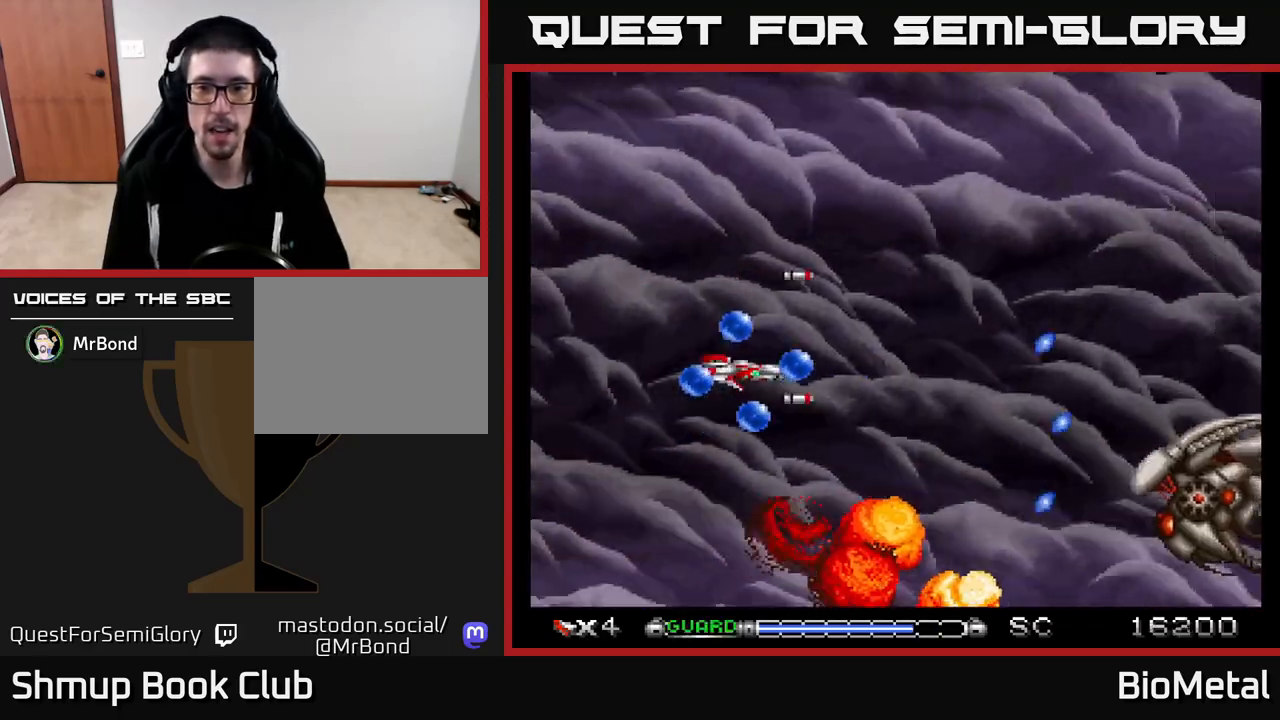
{"buttons": ["A", "DPAD_LEFT"], "left_stick": "center", "right_stick": "center", "events": [[67, "DPAD_UP", "up"], [133, "DPAD_DOWN", "down"], [350, "DPAD_LEFT", "down"], [367, "DPAD_DOWN", "up"], [383, "R2", "down"], [467, "R2", "up"]]}
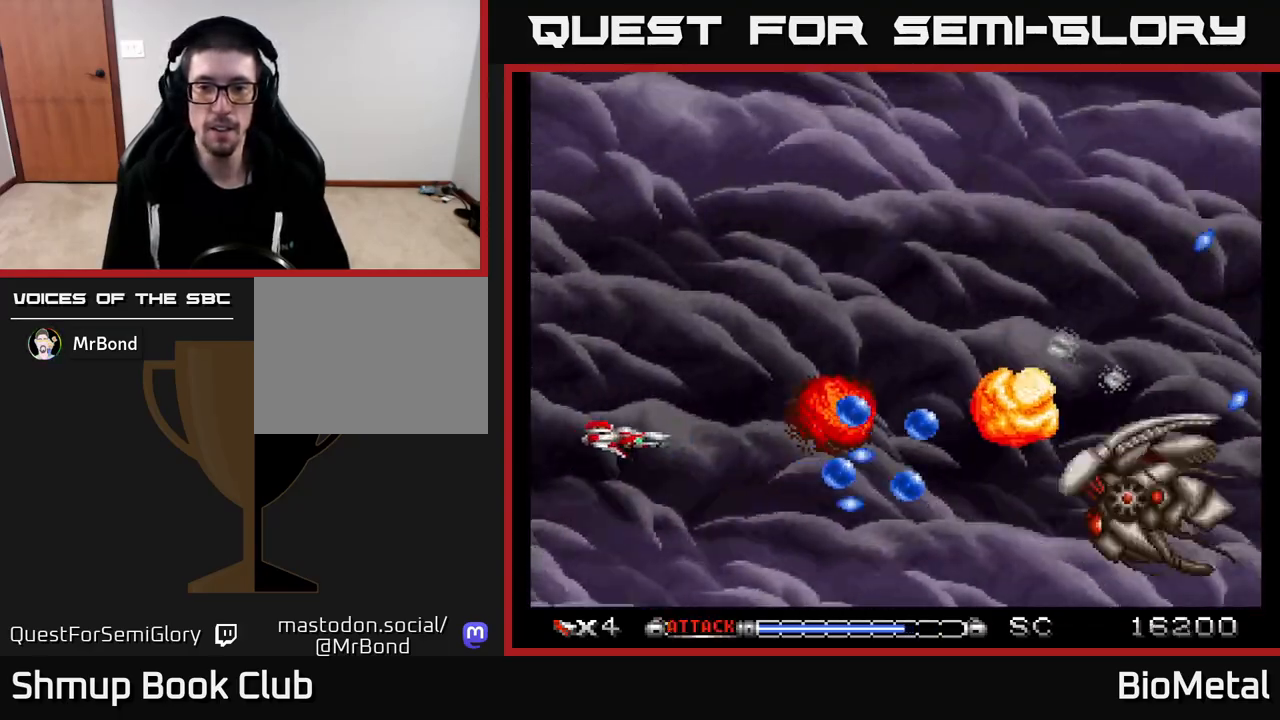
{"buttons": ["A", "DPAD_RIGHT"], "left_stick": "center", "right_stick": "center", "events": [[17, "DPAD_UP", "down"], [33, "DPAD_LEFT", "up"], [267, "DPAD_RIGHT", "down"], [433, "DPAD_UP", "up"]]}
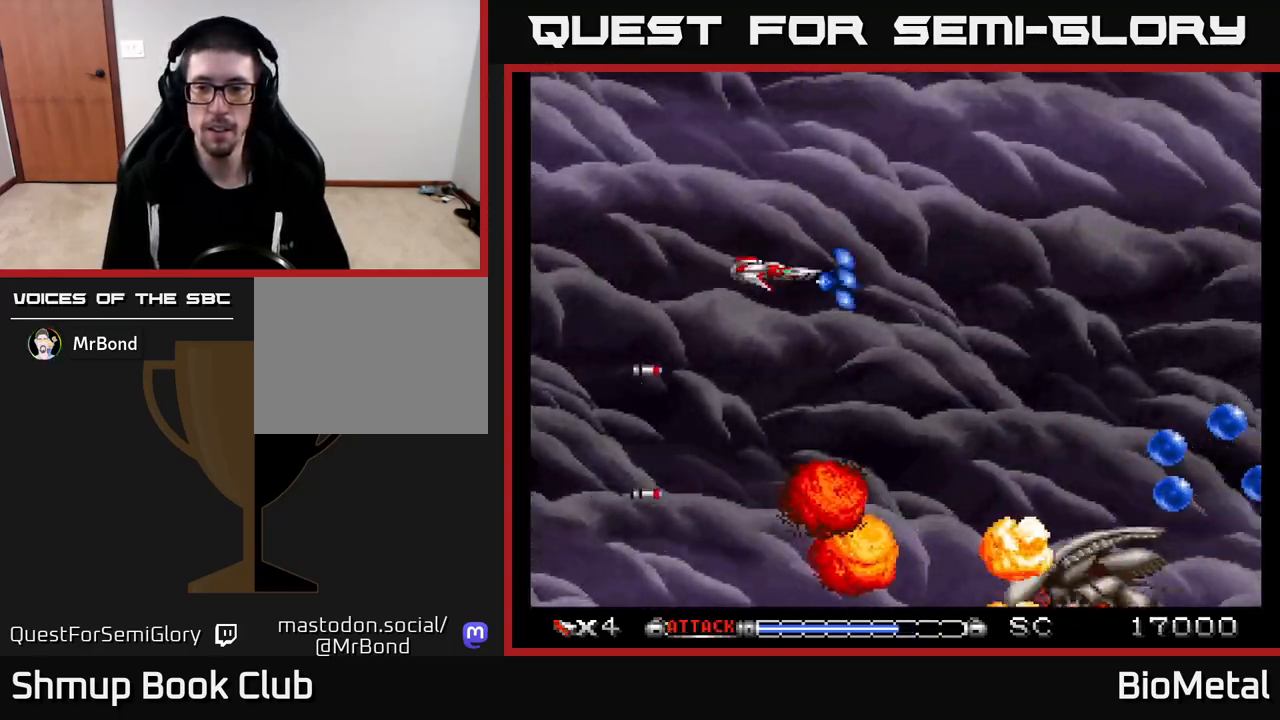
{"buttons": ["A"], "left_stick": "center", "right_stick": "center", "events": [[33, "DPAD_DOWN", "down"], [100, "DPAD_DOWN", "up"], [100, "DPAD_RIGHT", "up"], [117, "DPAD_RIGHT", "down"], [133, "DPAD_RIGHT", "up"], [150, "DPAD_UP", "down"], [250, "DPAD_UP", "up"], [300, "DPAD_DOWN", "down"], [367, "DPAD_RIGHT", "down"], [433, "DPAD_DOWN", "up"], [450, "DPAD_RIGHT", "up"]]}
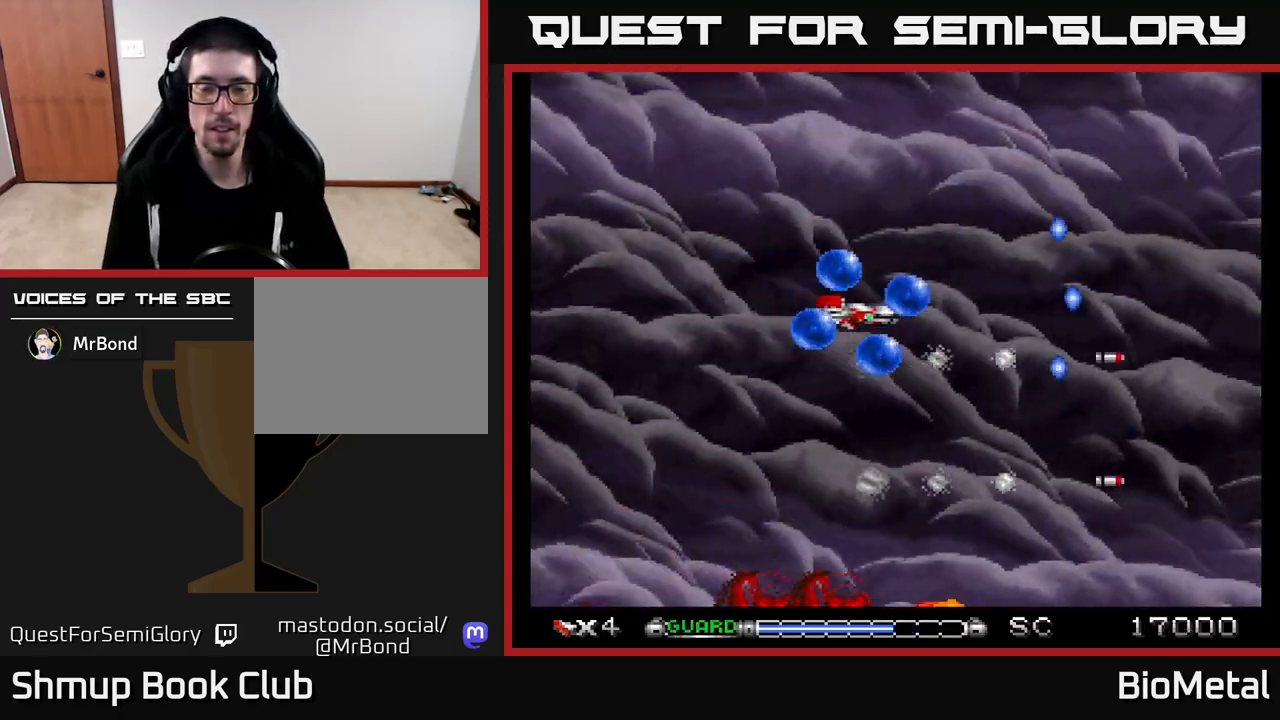
{"buttons": ["A"], "left_stick": "center", "right_stick": "center", "events": [[133, "DPAD_LEFT", "down"], [233, "X", "down"], [267, "DPAD_LEFT", "up"], [367, "X", "up"]]}
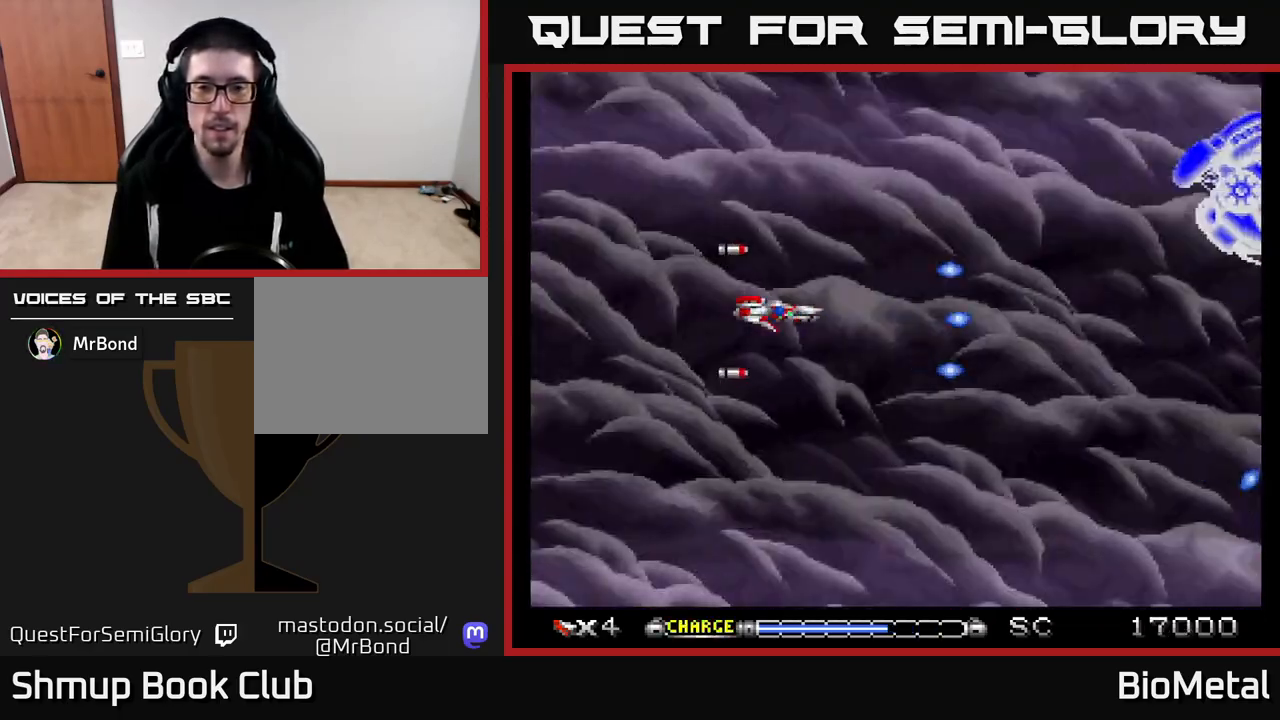
{"buttons": ["A", "DPAD_RIGHT"], "left_stick": "center", "right_stick": "center", "events": [[167, "DPAD_LEFT", "down"], [183, "DPAD_UP", "down"], [250, "DPAD_LEFT", "up"], [433, "DPAD_RIGHT", "down"], [467, "DPAD_UP", "up"]]}
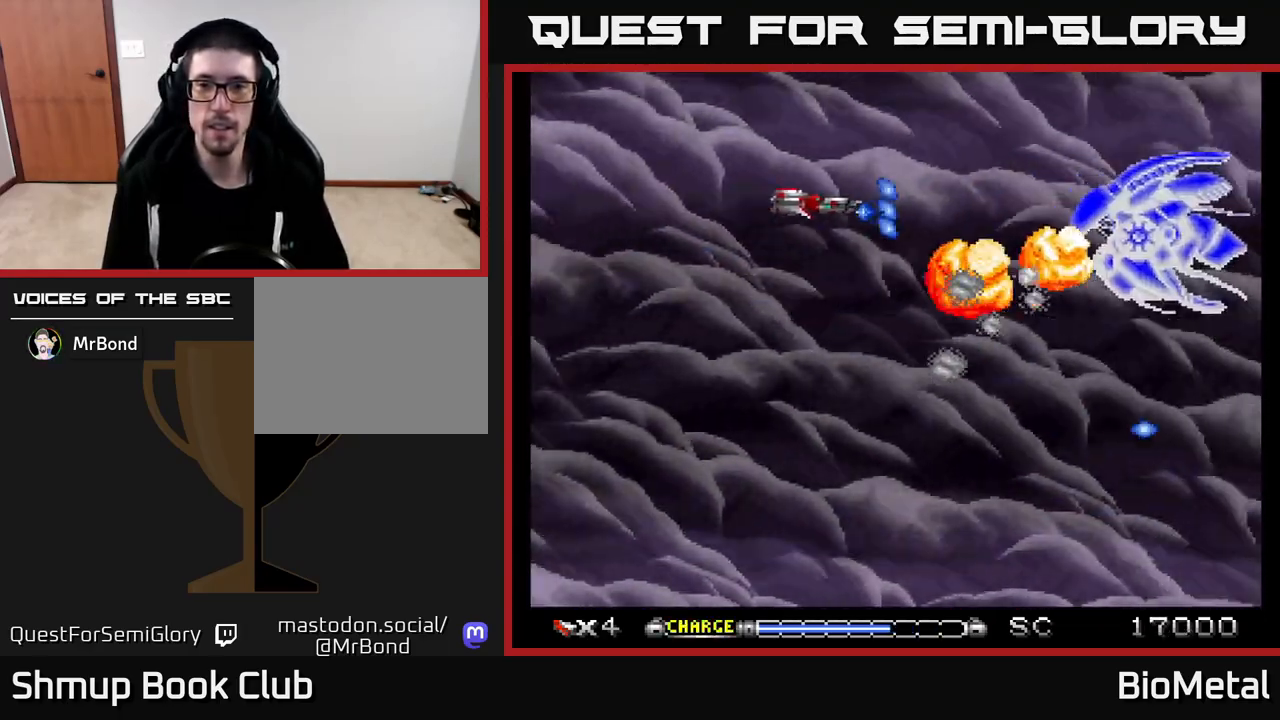
{"buttons": ["A", "DPAD_DOWN", "DPAD_RIGHT"], "left_stick": "center", "right_stick": "center", "events": [[150, "DPAD_RIGHT", "up"], [250, "DPAD_LEFT", "down"], [400, "DPAD_DOWN", "down"], [417, "DPAD_LEFT", "up"], [467, "DPAD_RIGHT", "down"]]}
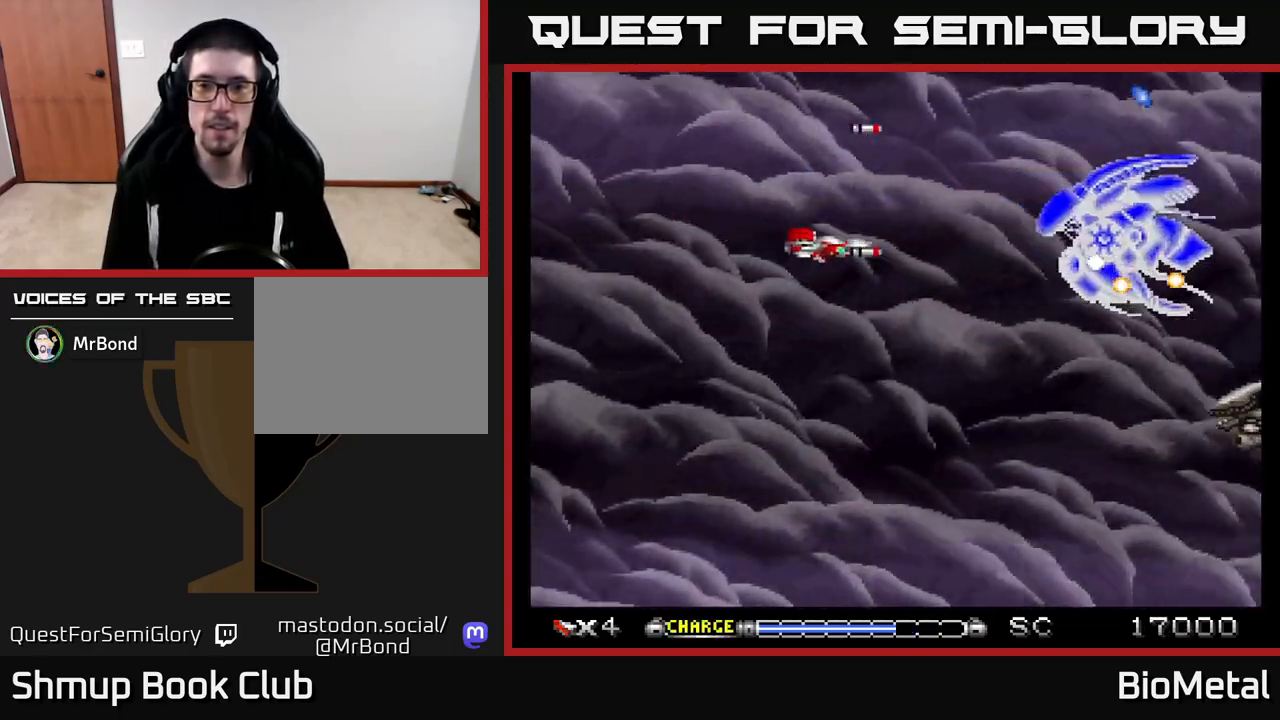
{"buttons": ["A", "DPAD_DOWN", "DPAD_LEFT"], "left_stick": "center", "right_stick": "center", "events": [[33, "DPAD_RIGHT", "up"], [50, "DPAD_DOWN", "up"], [100, "DPAD_LEFT", "down"], [217, "DPAD_DOWN", "down"], [233, "DPAD_LEFT", "up"], [267, "DPAD_RIGHT", "down"], [350, "DPAD_RIGHT", "up"], [417, "DPAD_LEFT", "down"]]}
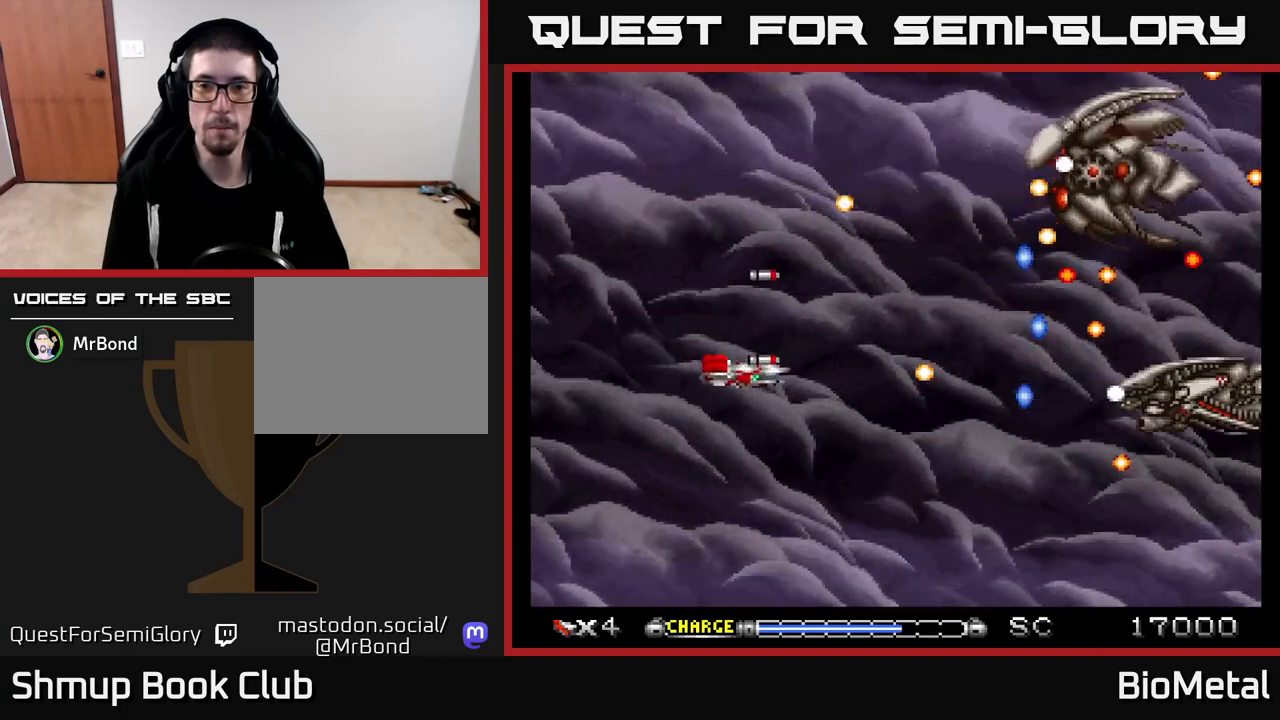
{"buttons": ["A", "DPAD_LEFT"], "left_stick": "center", "right_stick": "center", "events": [[100, "DPAD_DOWN", "up"], [150, "DPAD_UP", "down"], [200, "DPAD_LEFT", "up"], [250, "DPAD_RIGHT", "down"], [317, "DPAD_UP", "up"], [367, "DPAD_RIGHT", "up"], [400, "DPAD_LEFT", "down"]]}
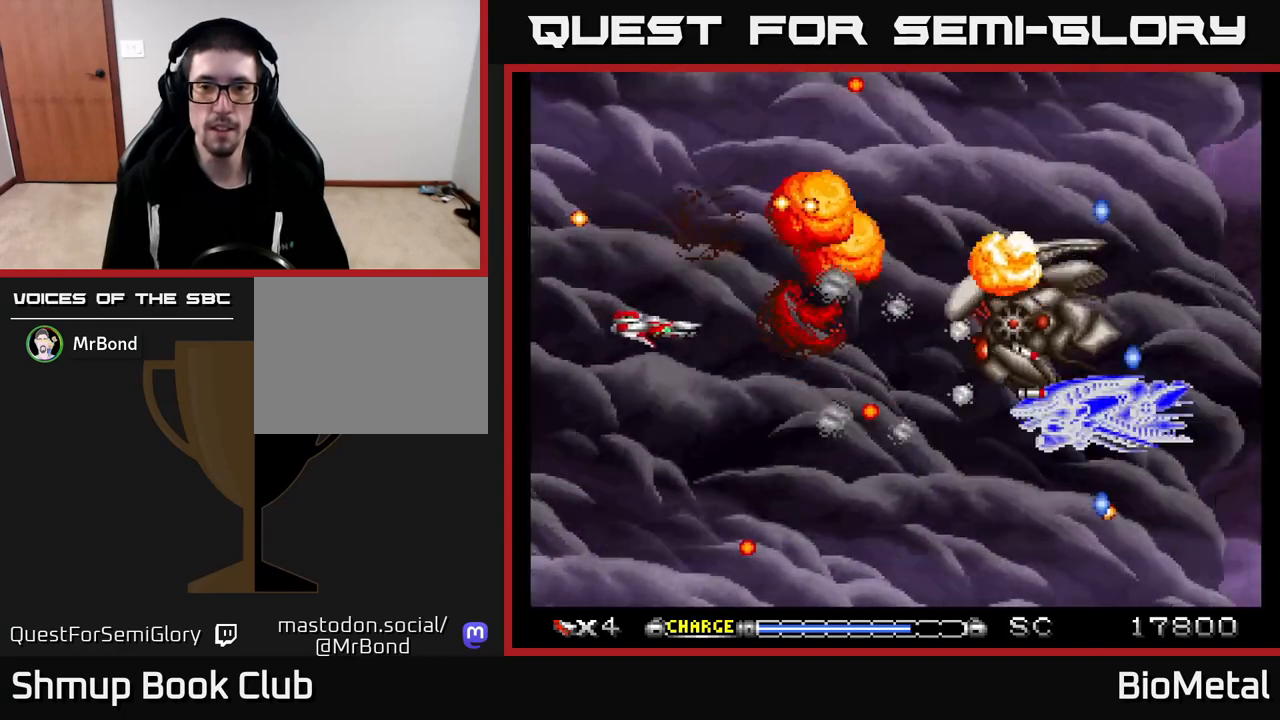
{"buttons": ["A", "DPAD_RIGHT"], "left_stick": "center", "right_stick": "center", "events": [[50, "DPAD_LEFT", "up"], [200, "DPAD_DOWN", "down"], [367, "DPAD_RIGHT", "down"], [383, "DPAD_DOWN", "up"]]}
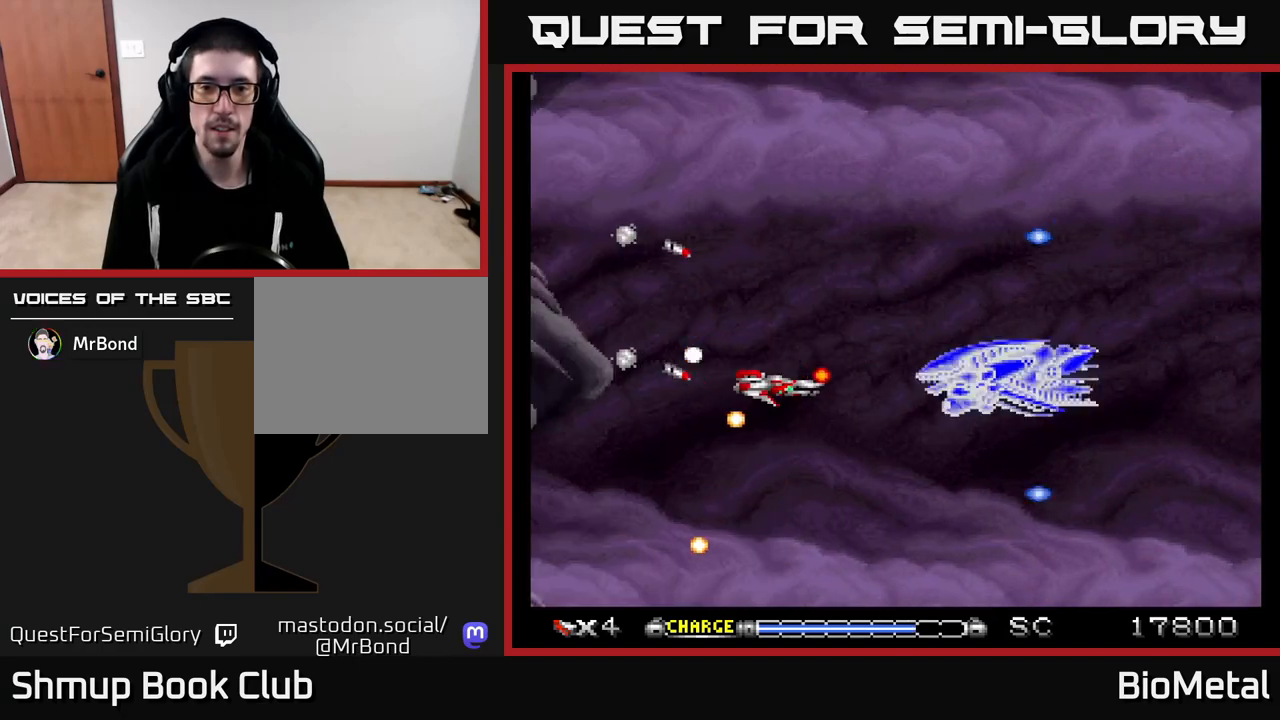
{"buttons": ["A"], "left_stick": "center", "right_stick": "center", "events": [[33, "DPAD_RIGHT", "up"], [67, "DPAD_LEFT", "down"], [167, "DPAD_DOWN", "down"], [350, "DPAD_DOWN", "up"], [400, "DPAD_UP", "down"], [450, "DPAD_LEFT", "up"], [483, "DPAD_UP", "up"]]}
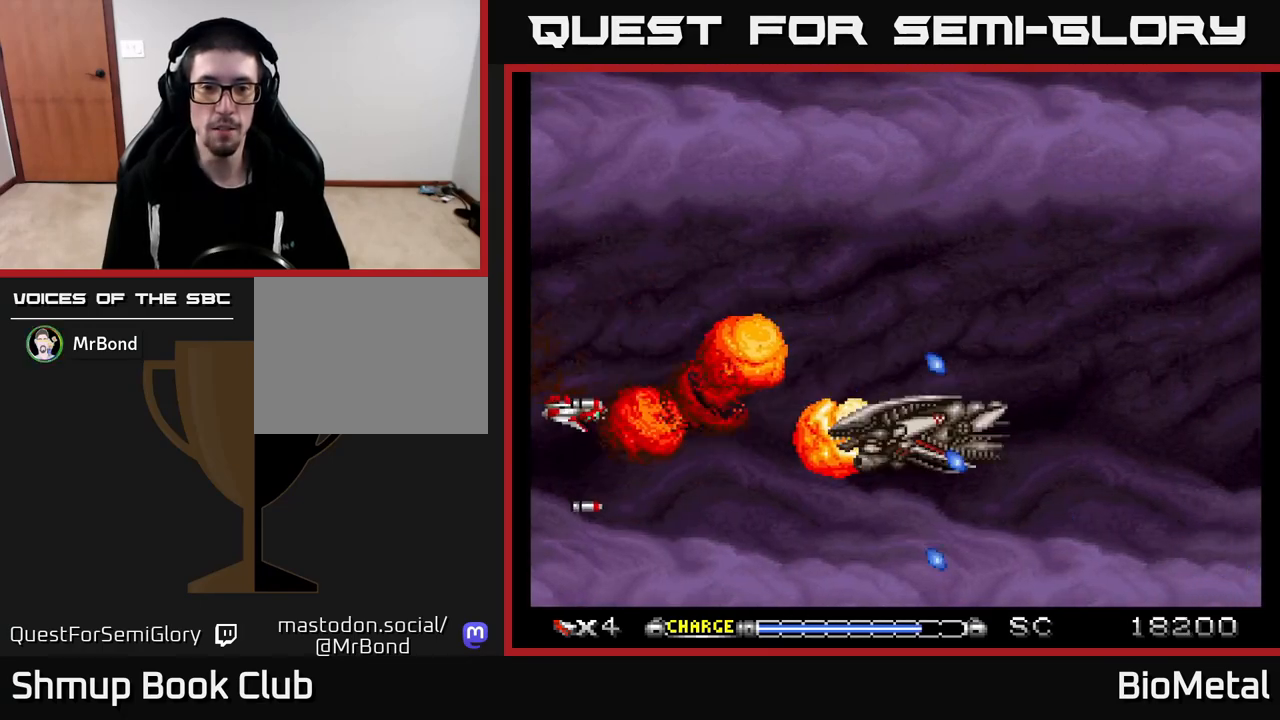
{"buttons": ["A", "DPAD_UP", "DPAD_RIGHT"], "left_stick": "center", "right_stick": "center", "events": [[33, "DPAD_DOWN", "down"], [217, "DPAD_DOWN", "up"], [250, "DPAD_UP", "down"], [317, "DPAD_RIGHT", "down"]]}
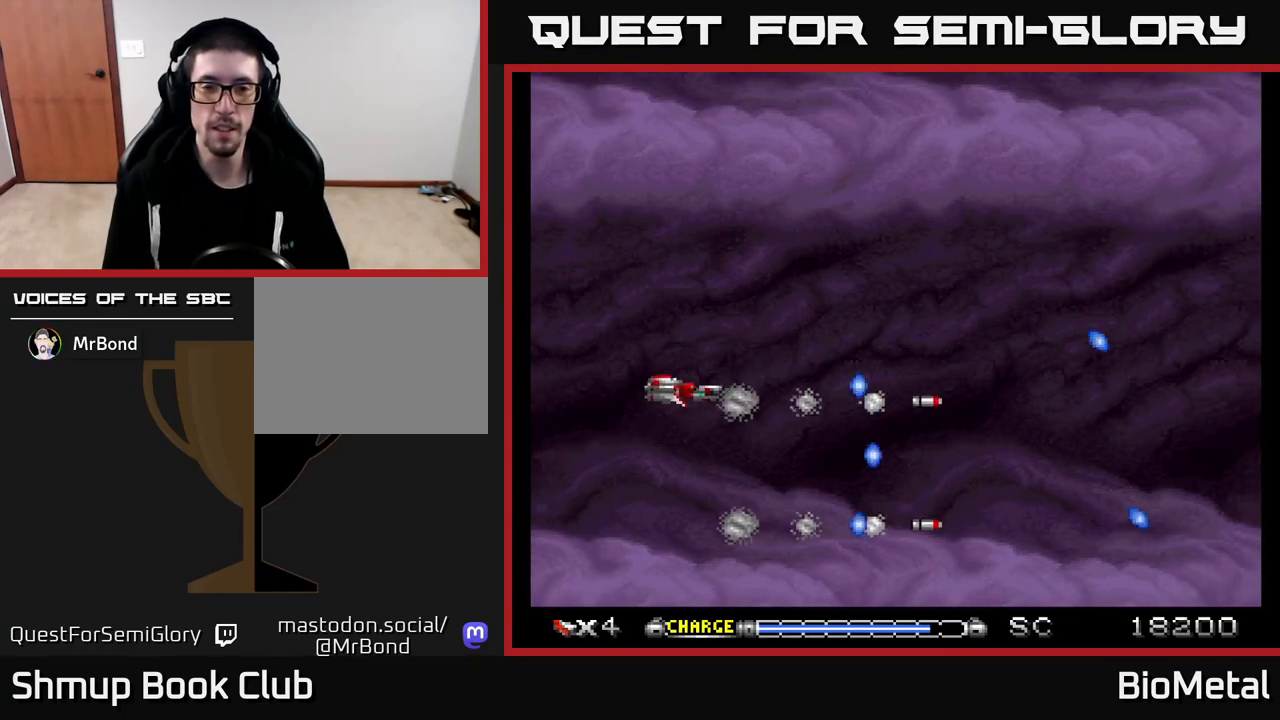
{"buttons": ["A"], "left_stick": "center", "right_stick": "center", "events": [[67, "DPAD_RIGHT", "up"], [150, "DPAD_RIGHT", "down"], [217, "DPAD_UP", "up"], [367, "DPAD_RIGHT", "up"]]}
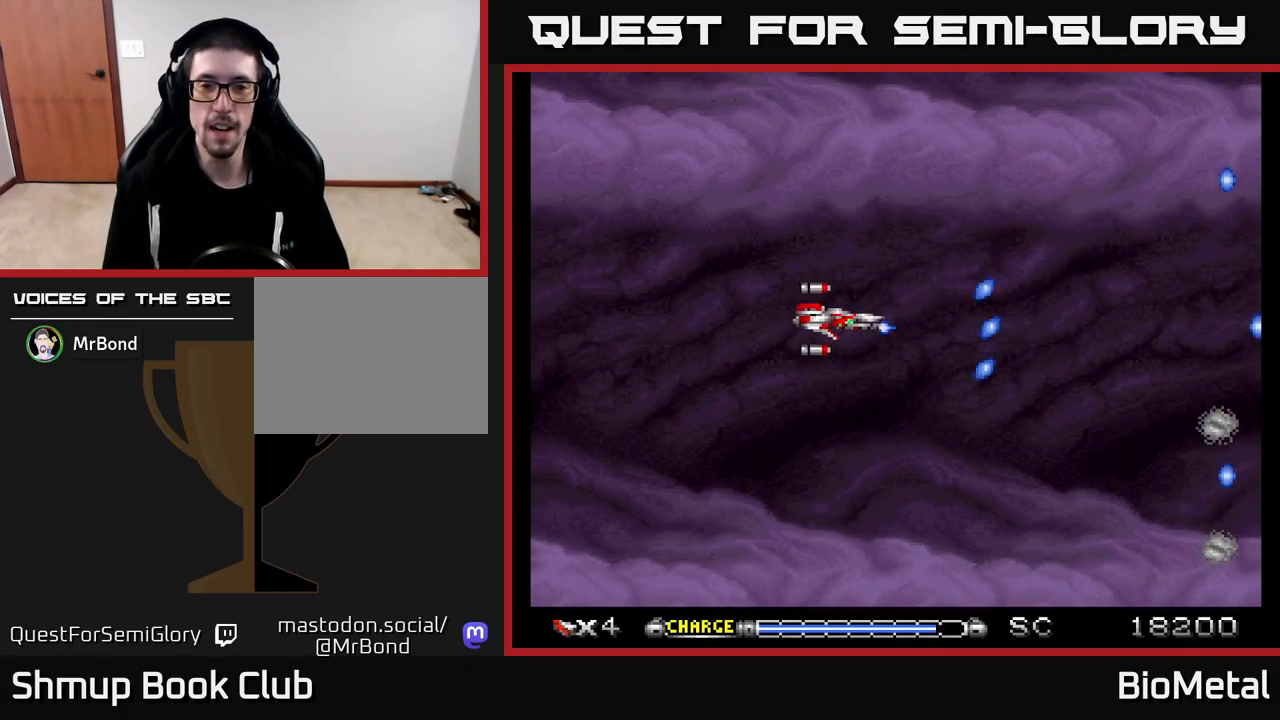
{"buttons": ["A"], "left_stick": "center", "right_stick": "center", "events": [[350, "DPAD_LEFT", "down"], [467, "DPAD_LEFT", "up"]]}
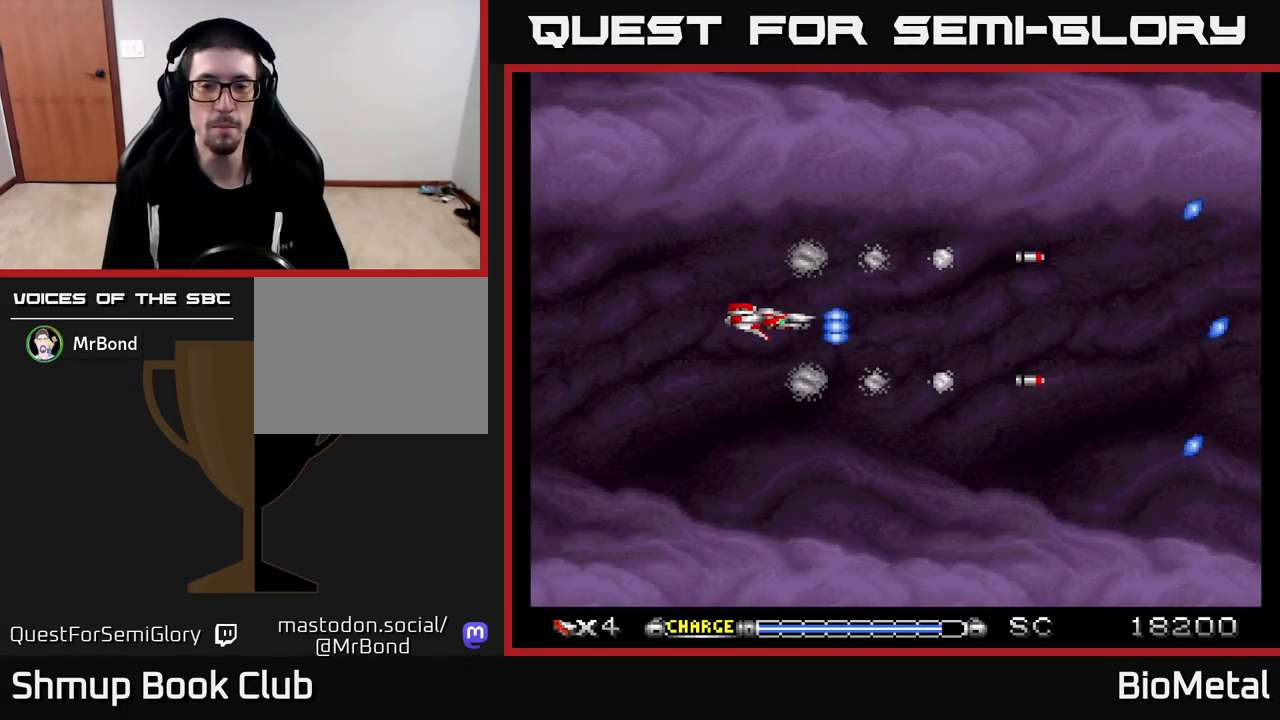
{"buttons": ["A"], "left_stick": "center", "right_stick": "center", "events": []}
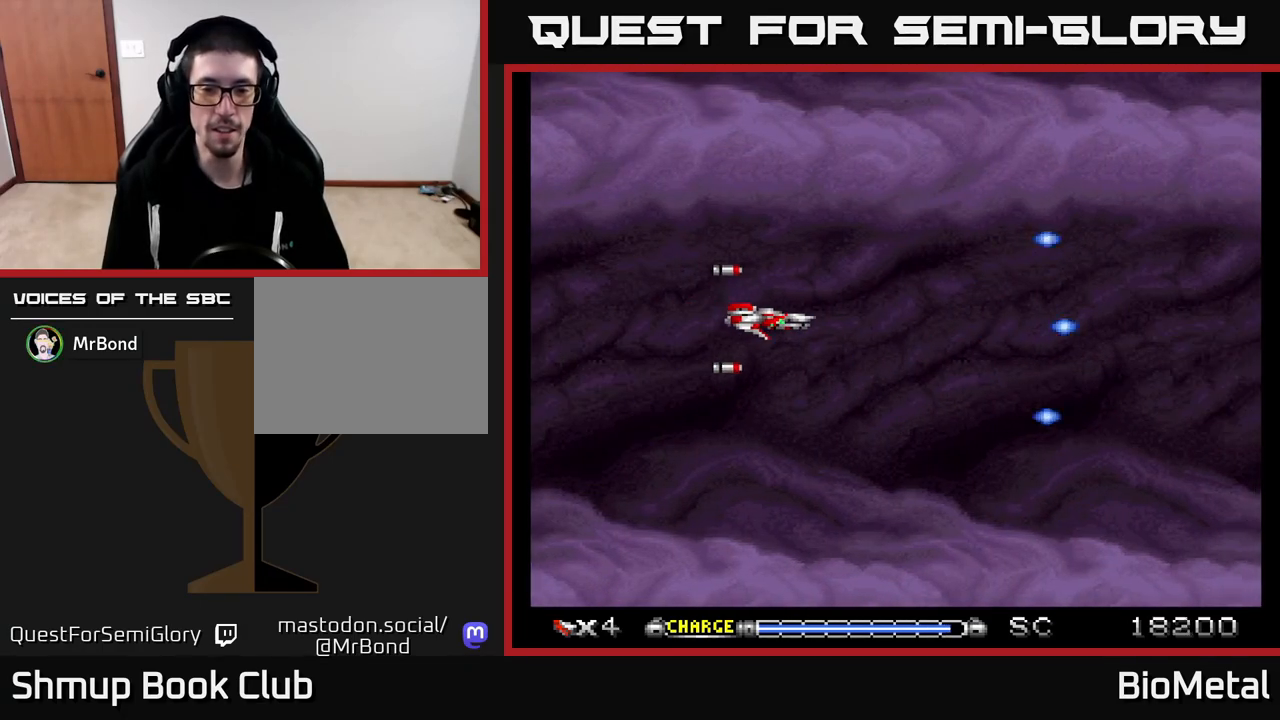
{"buttons": ["A"], "left_stick": "center", "right_stick": "center", "events": []}
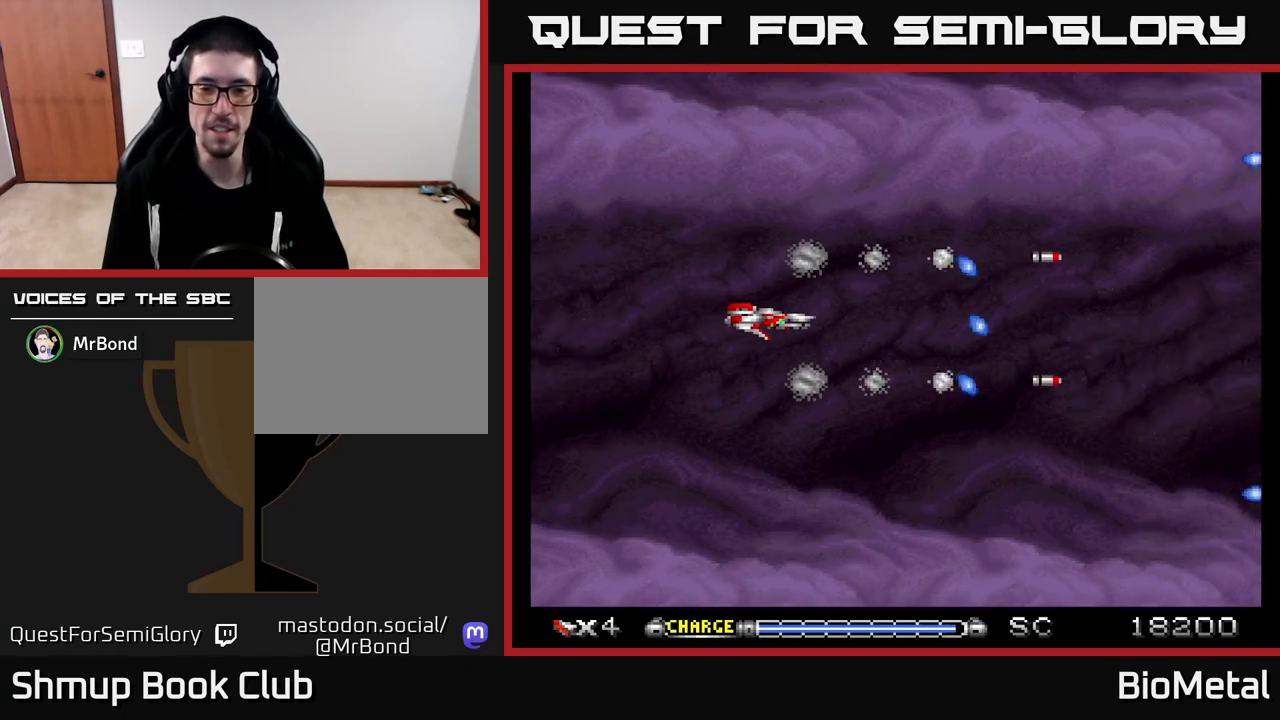
{"buttons": ["A", "DPAD_LEFT"], "left_stick": "center", "right_stick": "center", "events": [[500, "DPAD_LEFT", "down"]]}
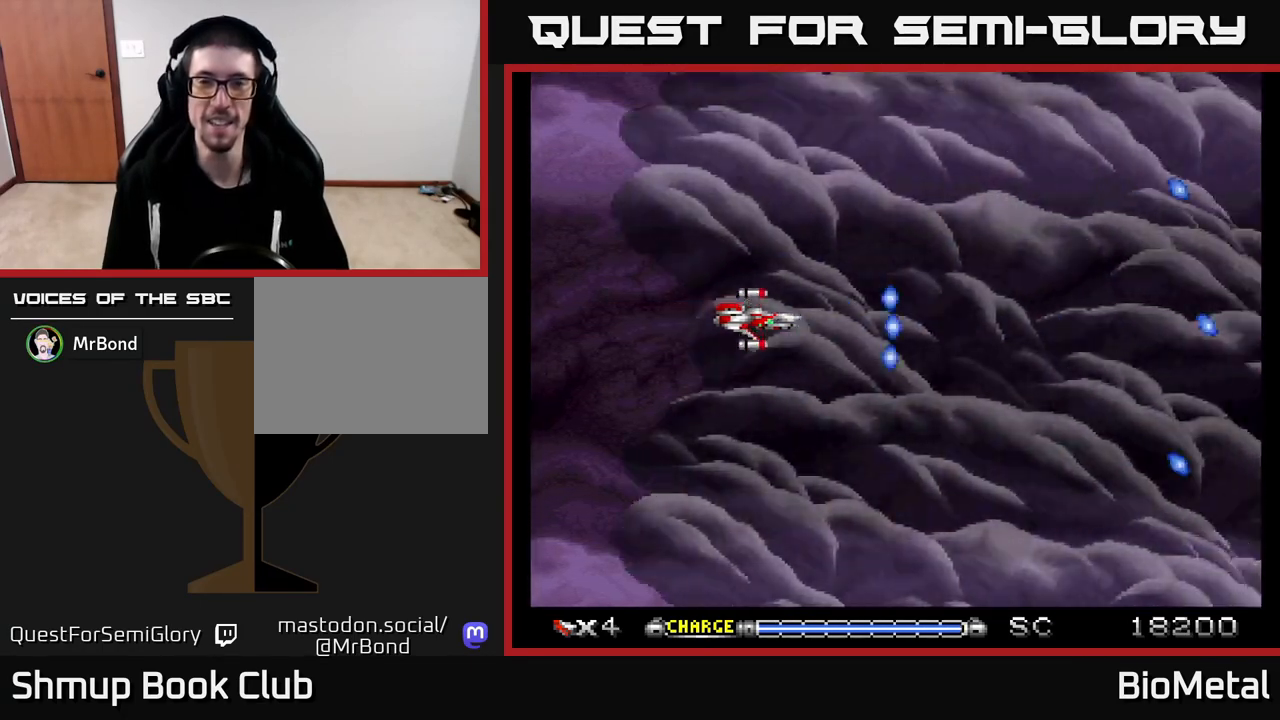
{"buttons": ["A"], "left_stick": "center", "right_stick": "center", "events": [[167, "DPAD_LEFT", "up"], [183, "DPAD_DOWN", "down"], [183, "DPAD_RIGHT", "down"], [200, "DPAD_DOWN", "up"], [367, "DPAD_RIGHT", "up"]]}
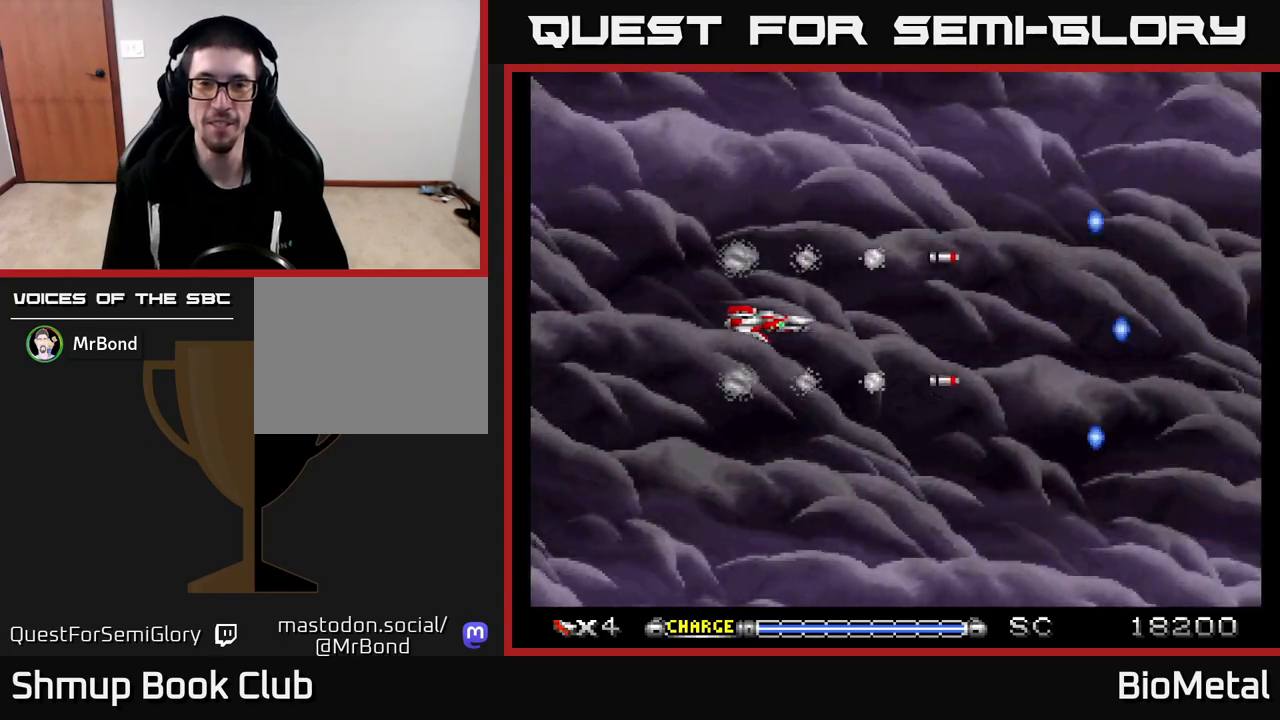
{"buttons": ["A"], "left_stick": "center", "right_stick": "center", "events": []}
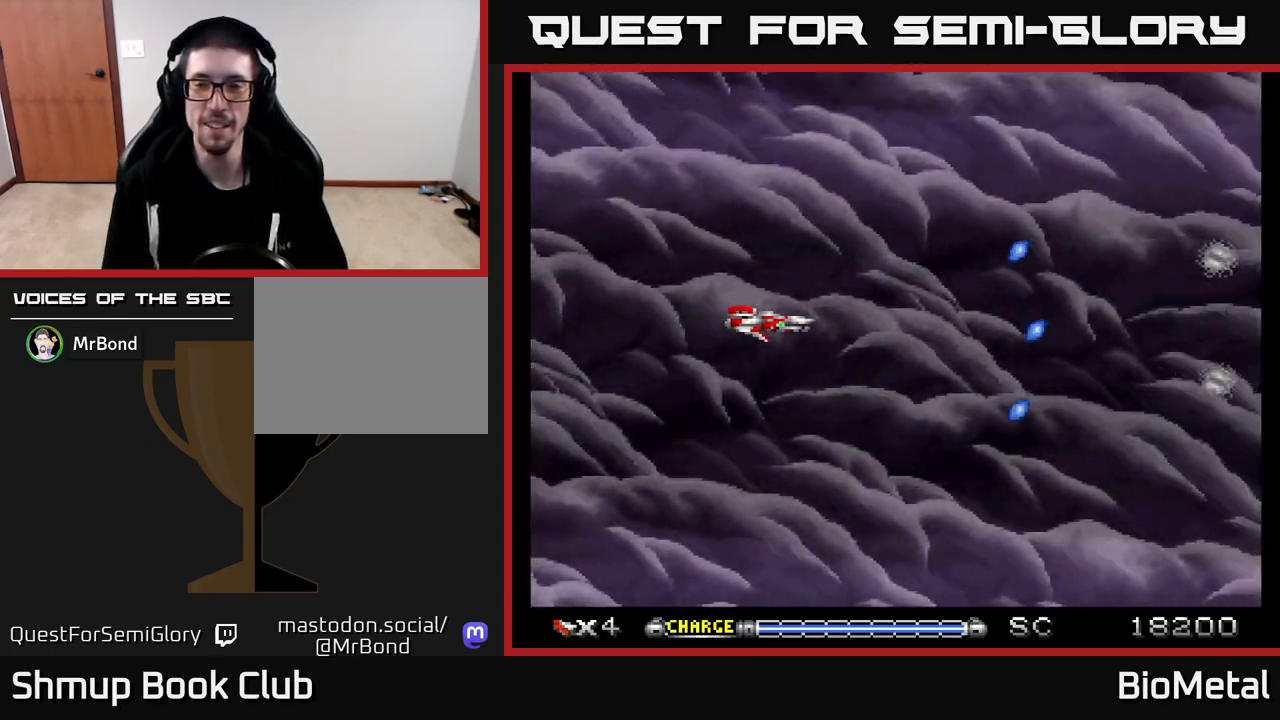
{"buttons": ["A"], "left_stick": "center", "right_stick": "center", "events": []}
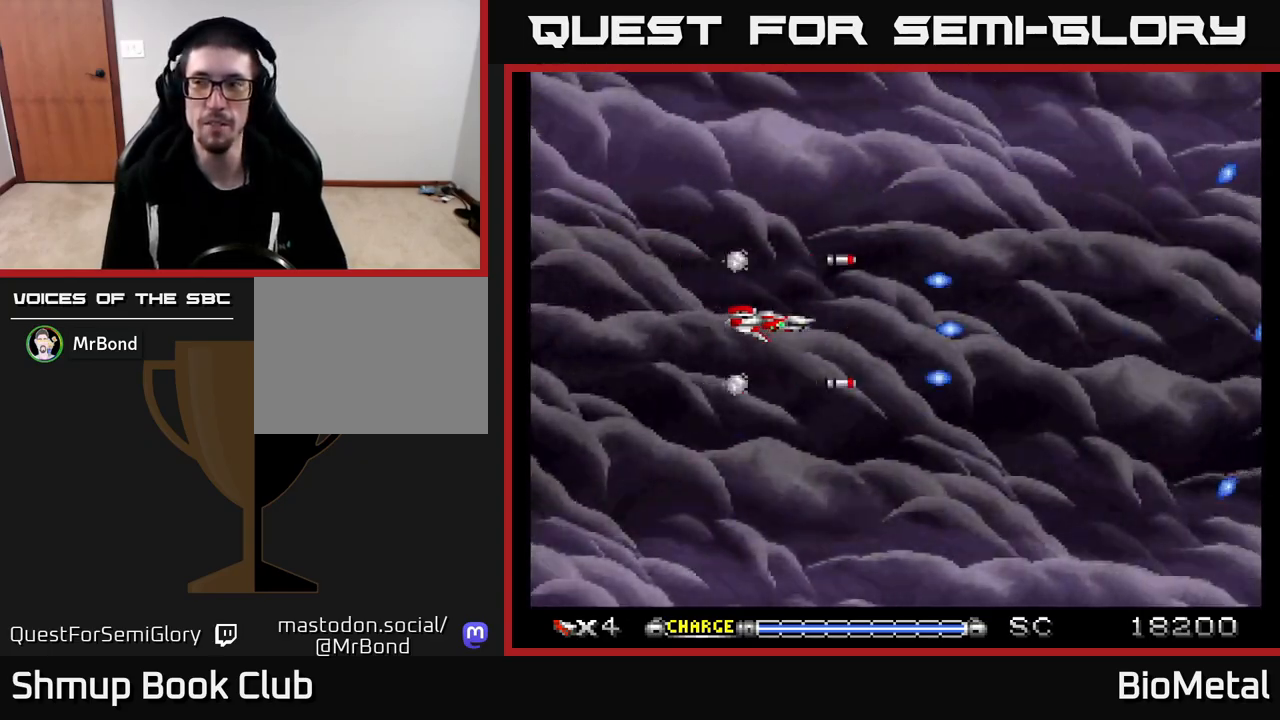
{"buttons": ["A"], "left_stick": "center", "right_stick": "center", "events": []}